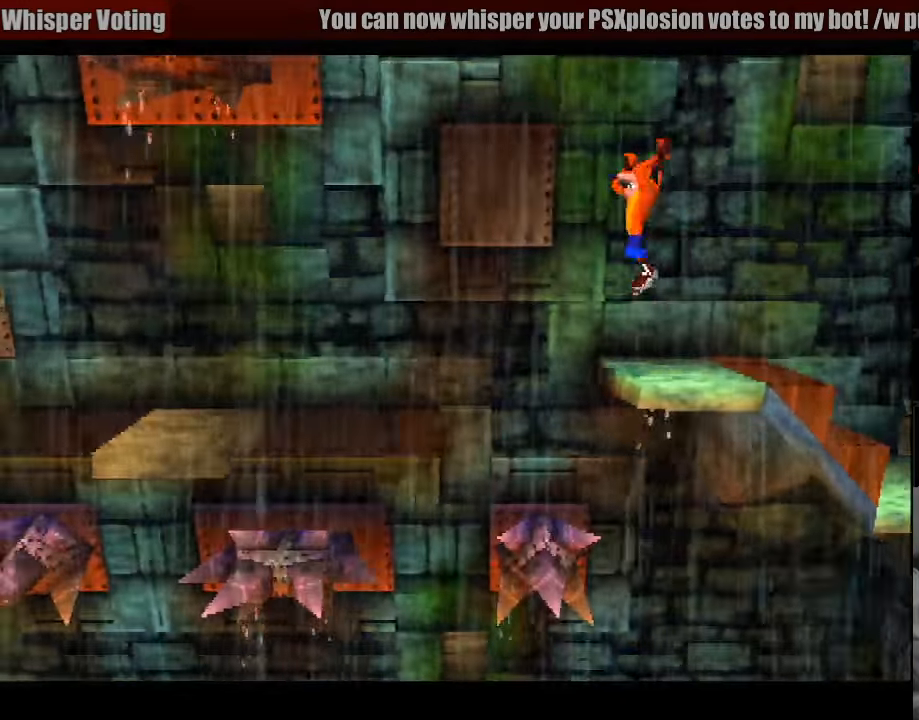
Gameplay with a controller (PlayStation layout); each line is a JSON object with the inputs held at the frame after it. "events" lists button and stick changes between this image and that frame as [ms after this image, input, new state], when the widget could be followed in between. Not read: L3 R3.
{"buttons": [], "events": [[17, "CROSS", "up"], [483, "DPAD_LEFT", "up"]]}
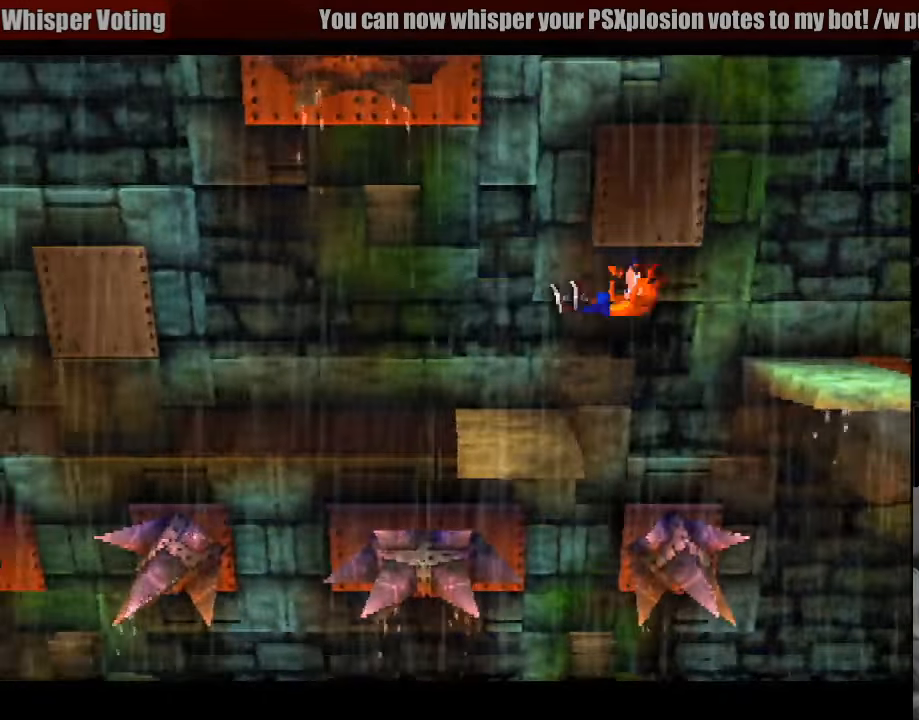
{"buttons": ["DPAD_LEFT"], "events": [[350, "DPAD_LEFT", "down"]]}
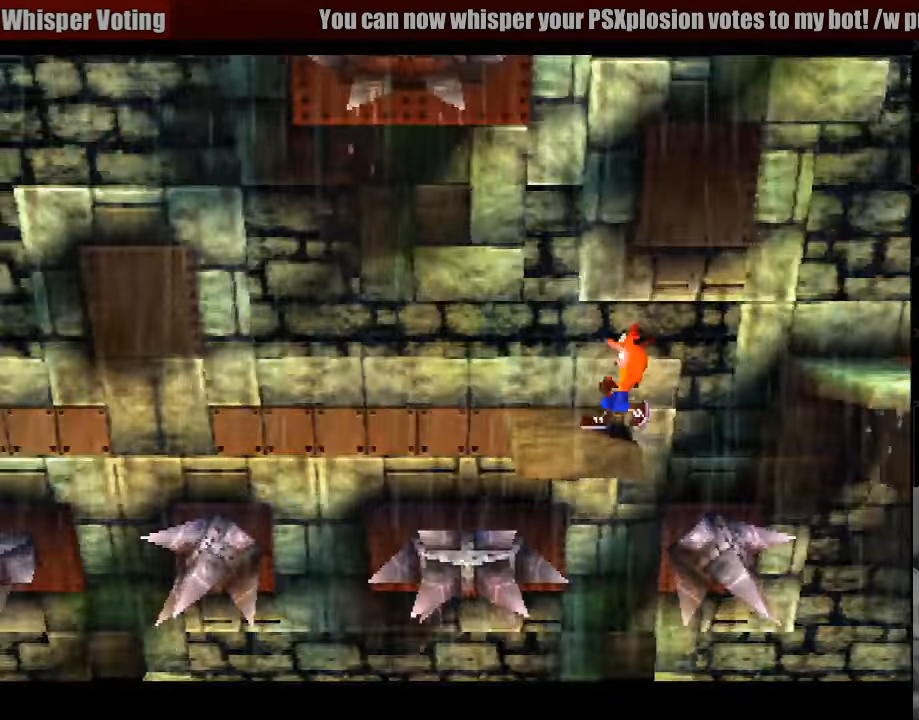
{"buttons": ["DPAD_LEFT"], "events": [[17, "DPAD_LEFT", "up"], [367, "DPAD_LEFT", "down"]]}
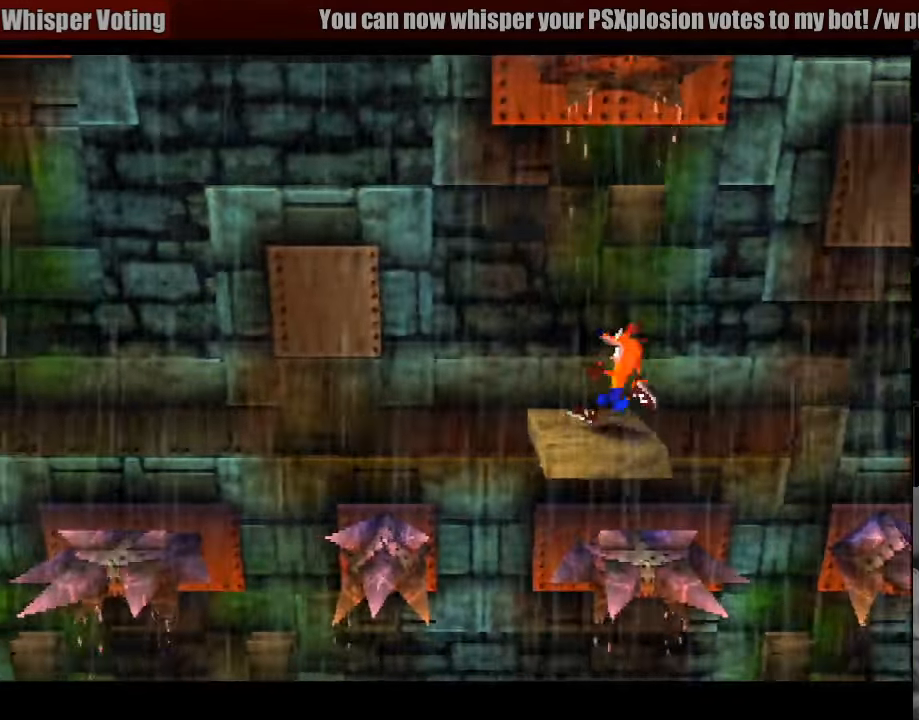
{"buttons": ["CROSS", "DPAD_LEFT"], "events": [[133, "CROSS", "down"]]}
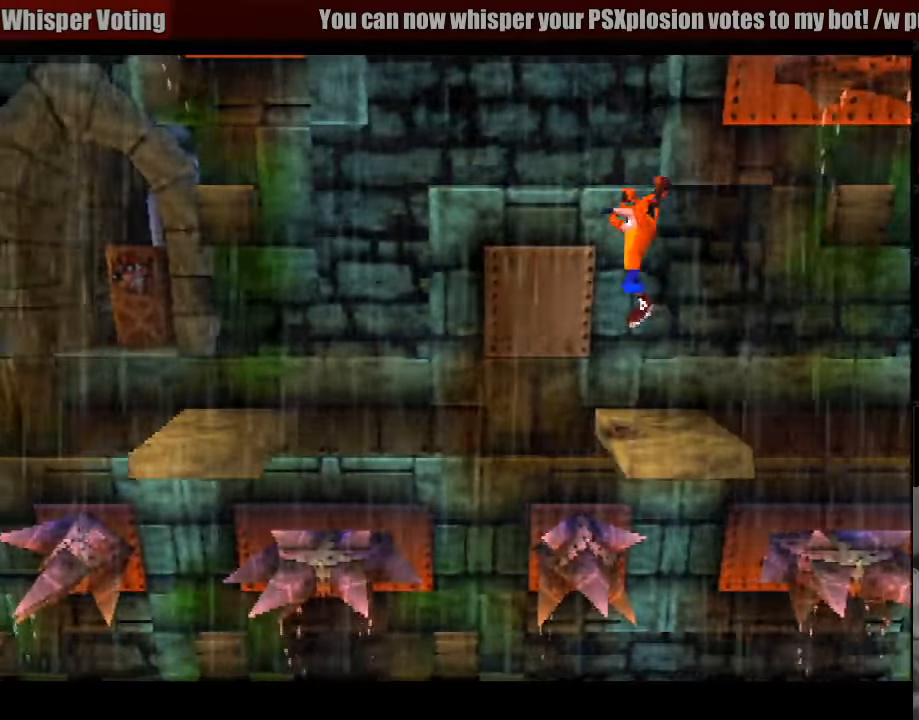
{"buttons": ["CROSS", "DPAD_LEFT"], "events": []}
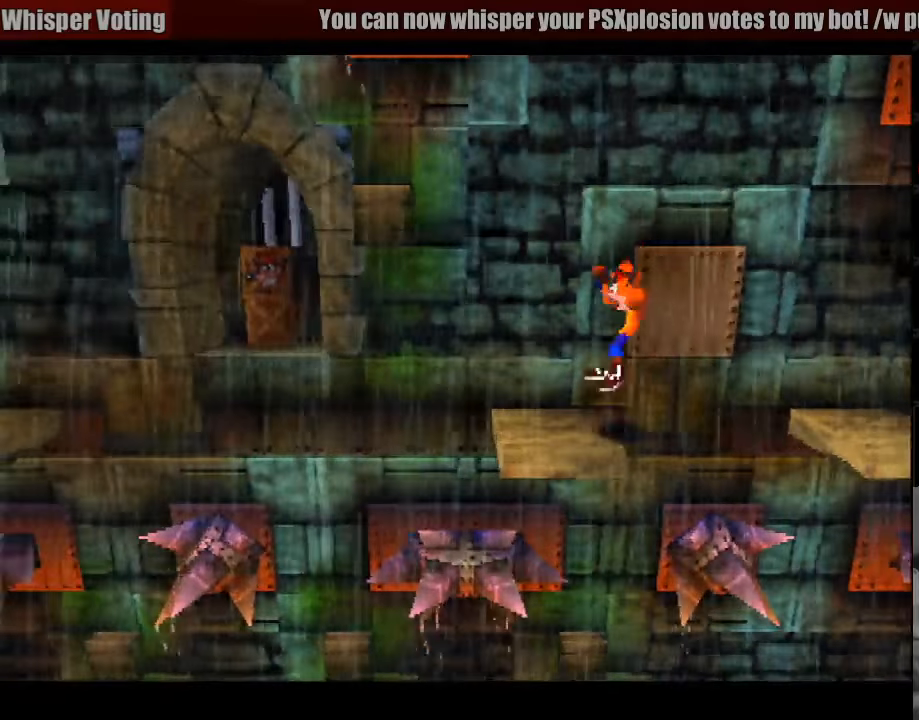
{"buttons": [], "events": [[100, "CROSS", "up"], [133, "DPAD_LEFT", "up"]]}
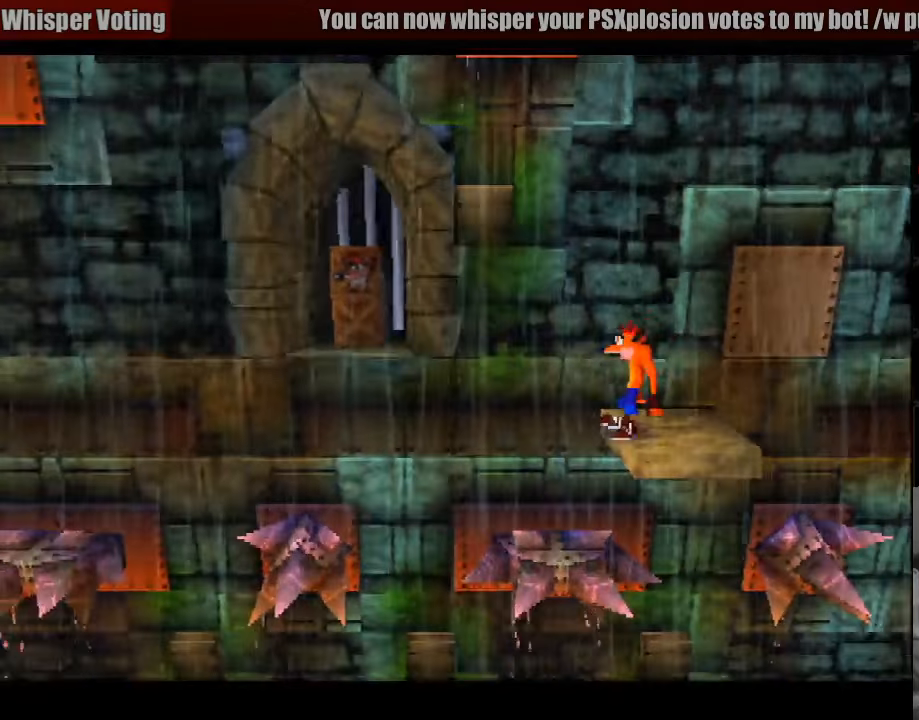
{"buttons": [], "events": []}
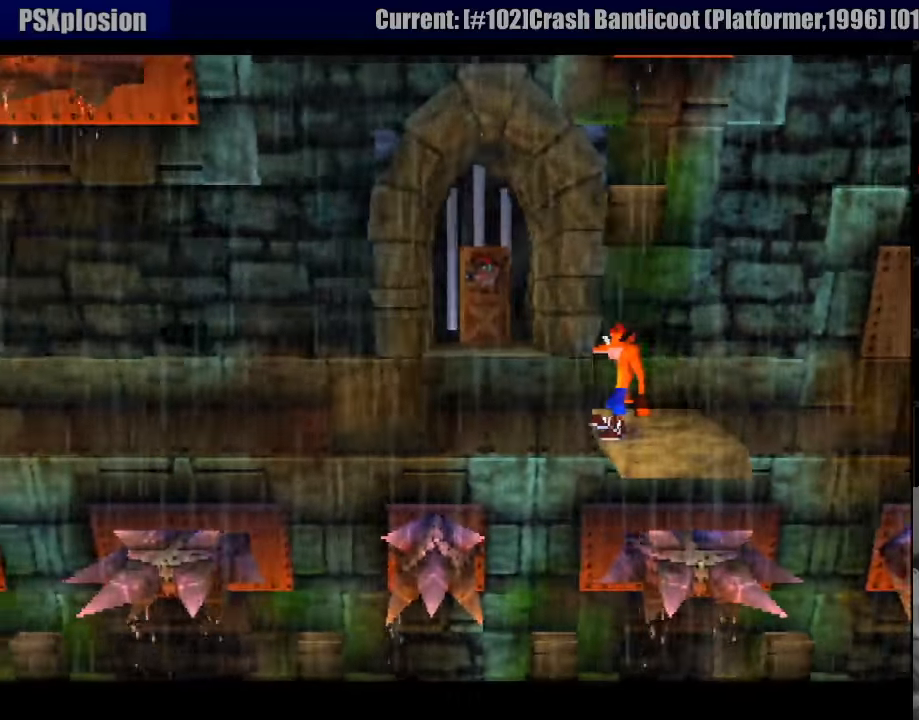
{"buttons": ["DPAD_UP"], "events": [[116, "DPAD_UP", "down"], [183, "CROSS", "down"], [383, "CROSS", "up"]]}
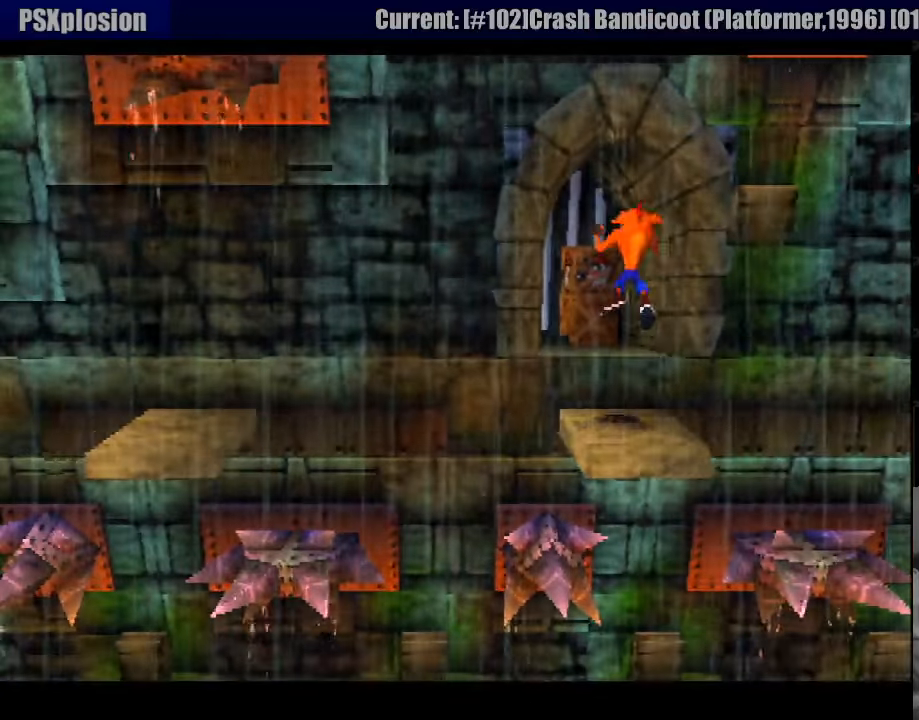
{"buttons": [], "events": [[83, "SQUARE", "down"], [433, "SQUARE", "up"], [466, "DPAD_UP", "up"]]}
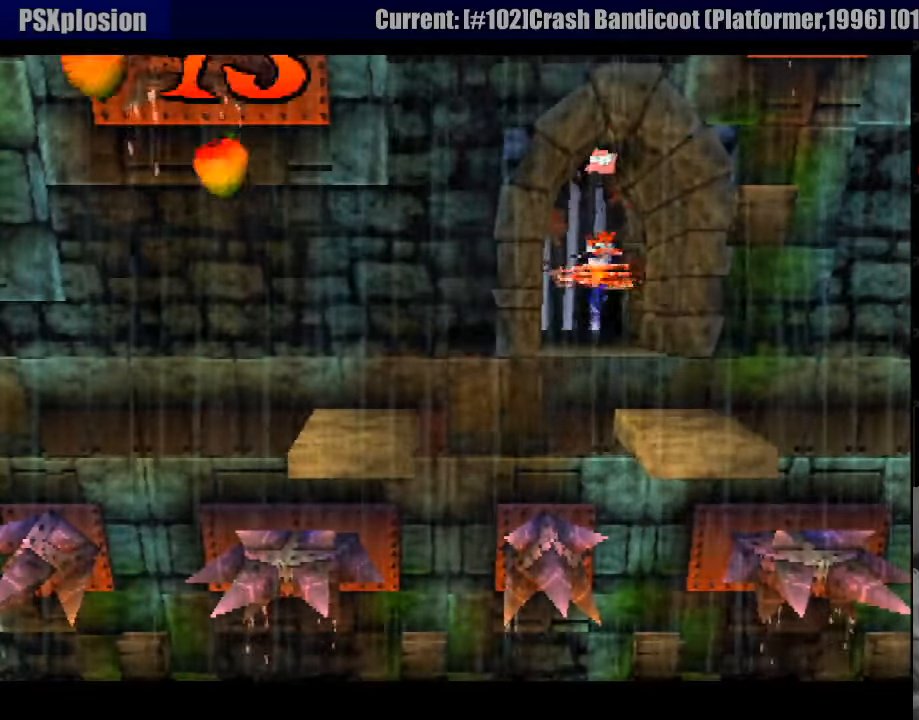
{"buttons": [], "events": []}
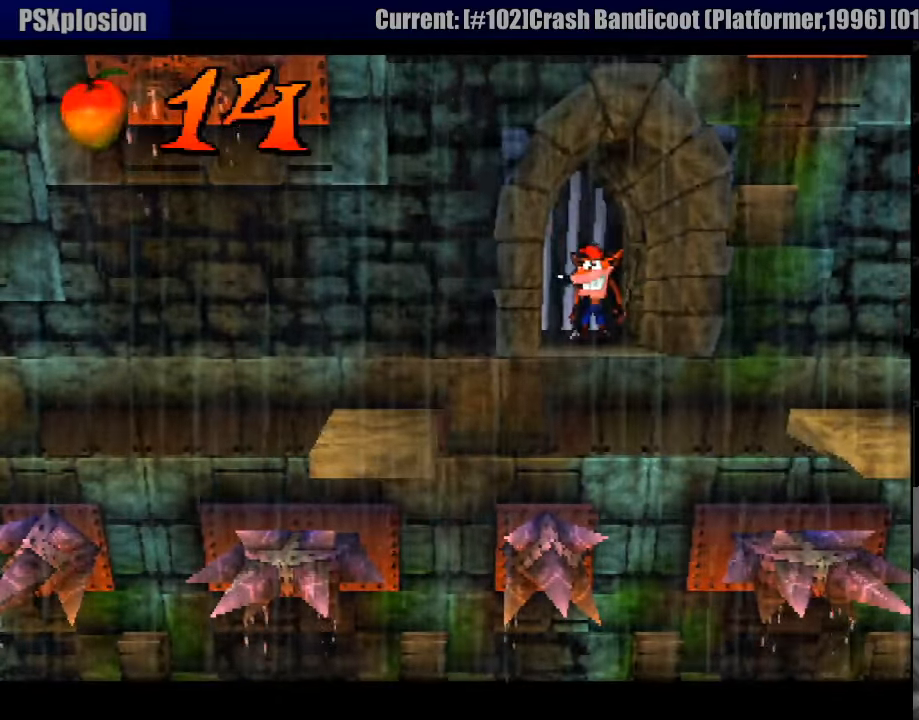
{"buttons": ["DPAD_DOWN", "DPAD_RIGHT"], "events": [[16, "DPAD_DOWN", "down"], [116, "DPAD_DOWN", "up"], [466, "DPAD_RIGHT", "down"], [483, "DPAD_DOWN", "down"]]}
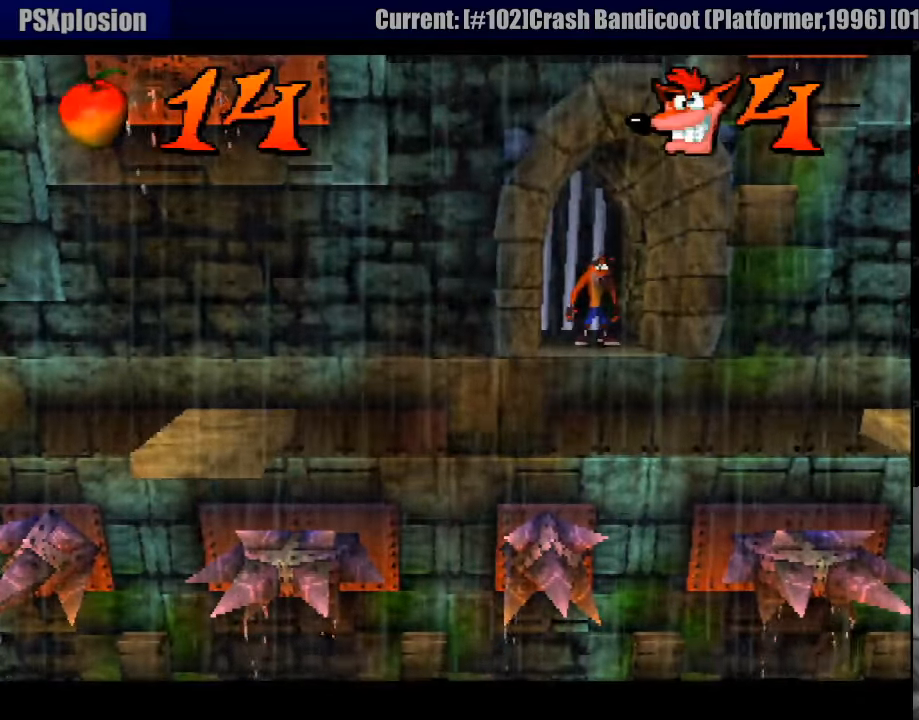
{"buttons": [], "events": [[16, "DPAD_RIGHT", "up"], [33, "DPAD_DOWN", "up"]]}
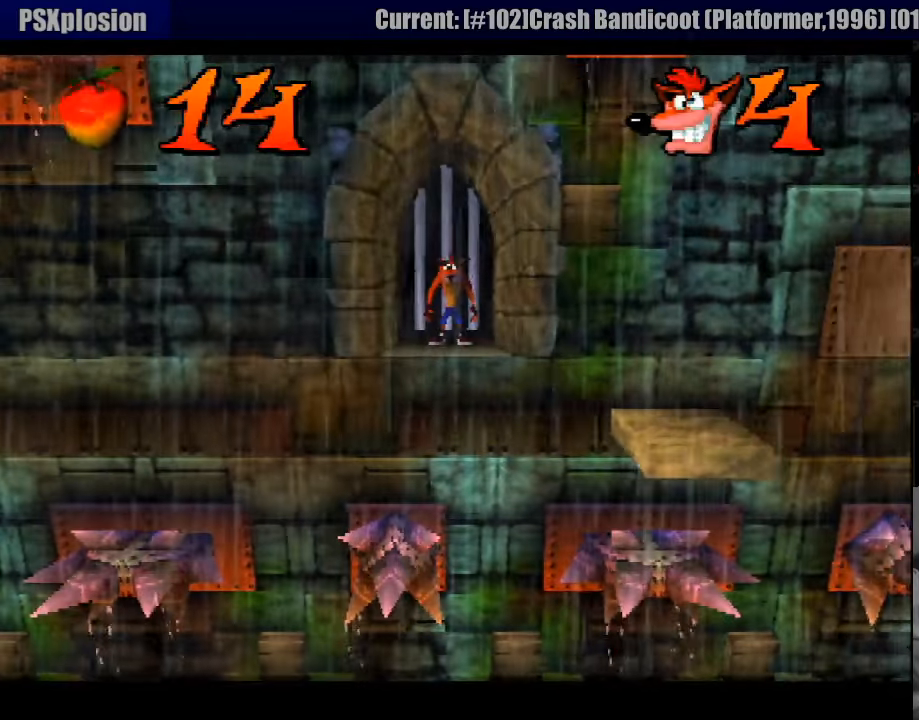
{"buttons": ["DPAD_DOWN"], "events": [[100, "DPAD_DOWN", "down"], [133, "CROSS", "down"], [200, "CROSS", "up"]]}
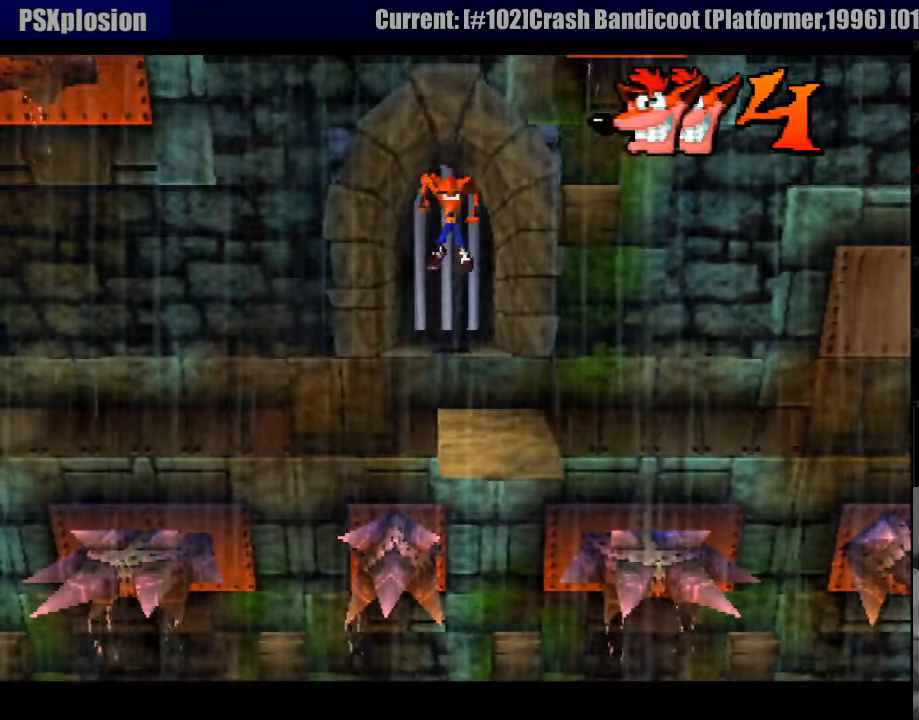
{"buttons": [], "events": [[83, "DPAD_DOWN", "up"]]}
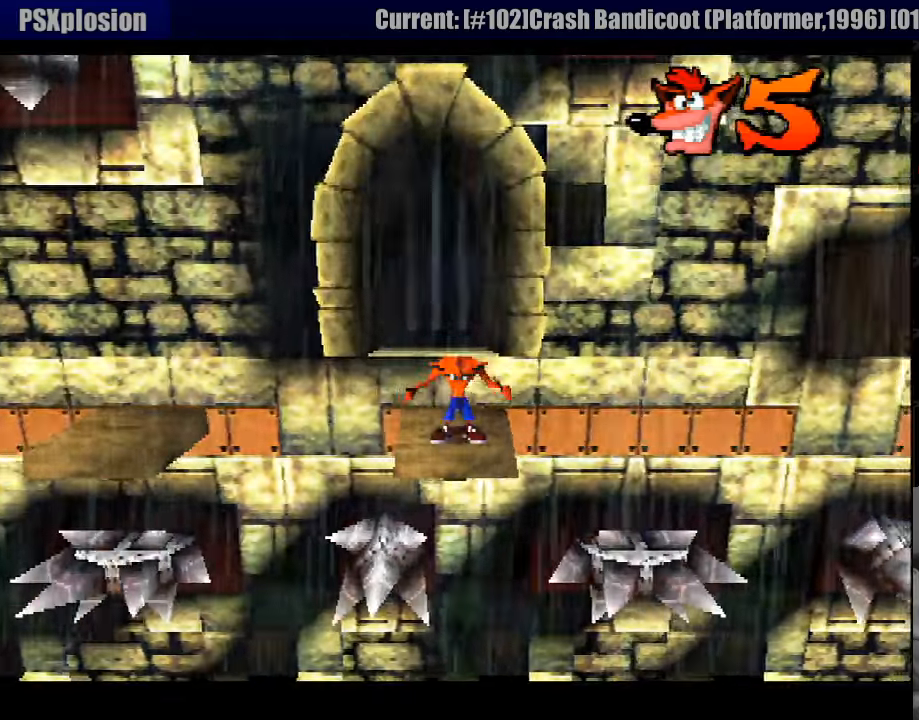
{"buttons": [], "events": [[283, "DPAD_UP", "down"], [367, "DPAD_UP", "up"]]}
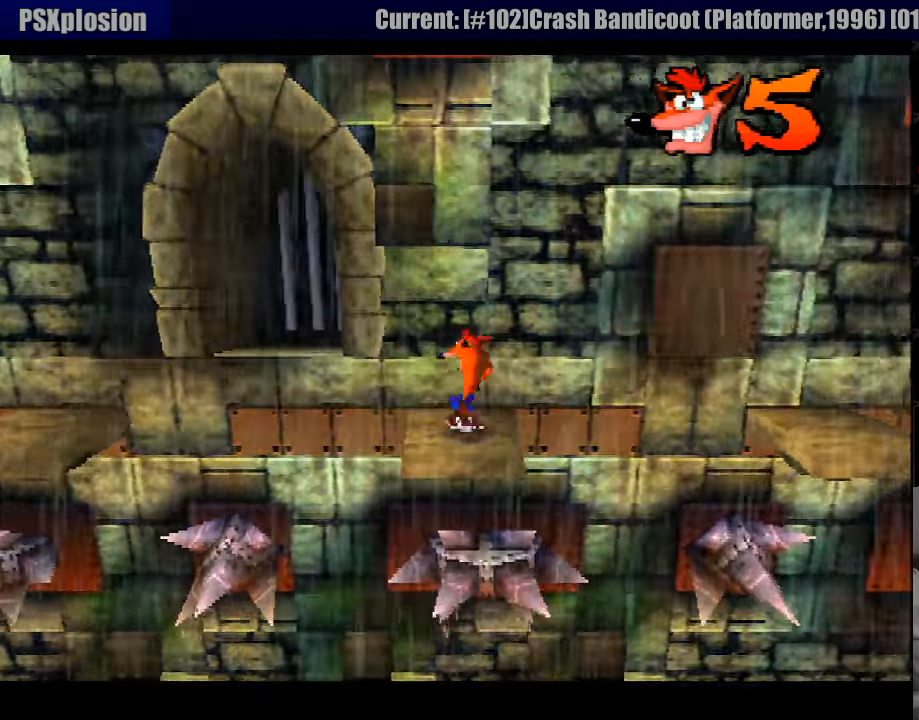
{"buttons": [], "events": [[100, "DPAD_LEFT", "down"], [133, "DPAD_LEFT", "up"]]}
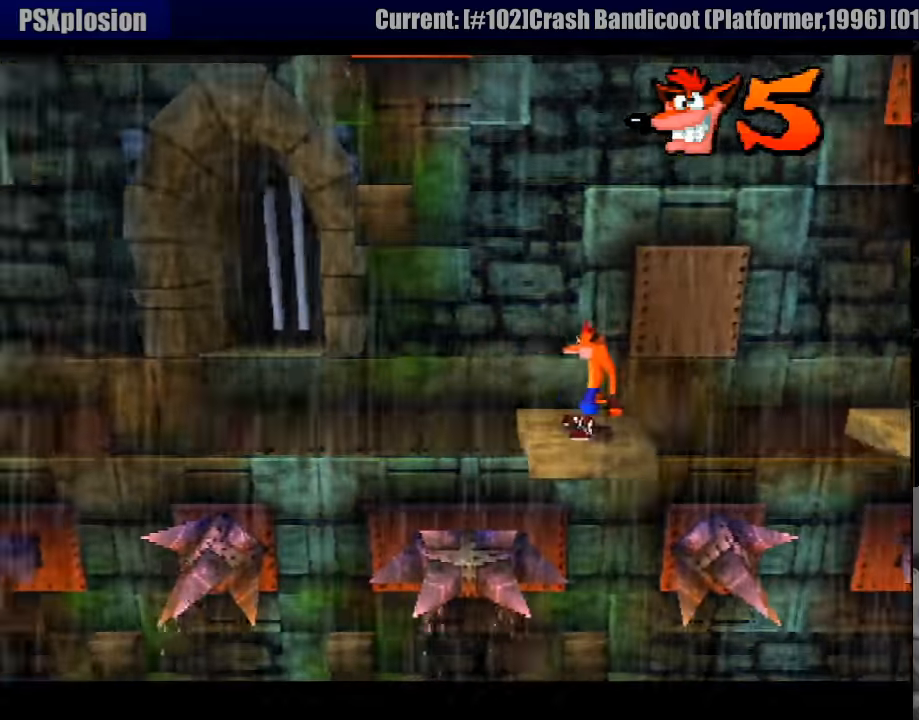
{"buttons": [], "events": []}
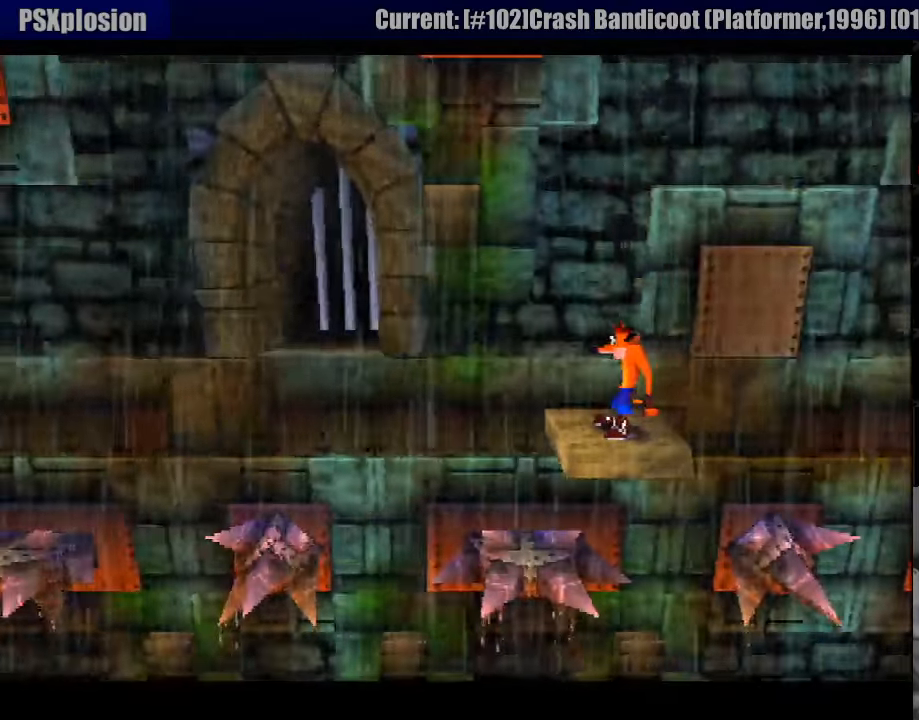
{"buttons": [], "events": []}
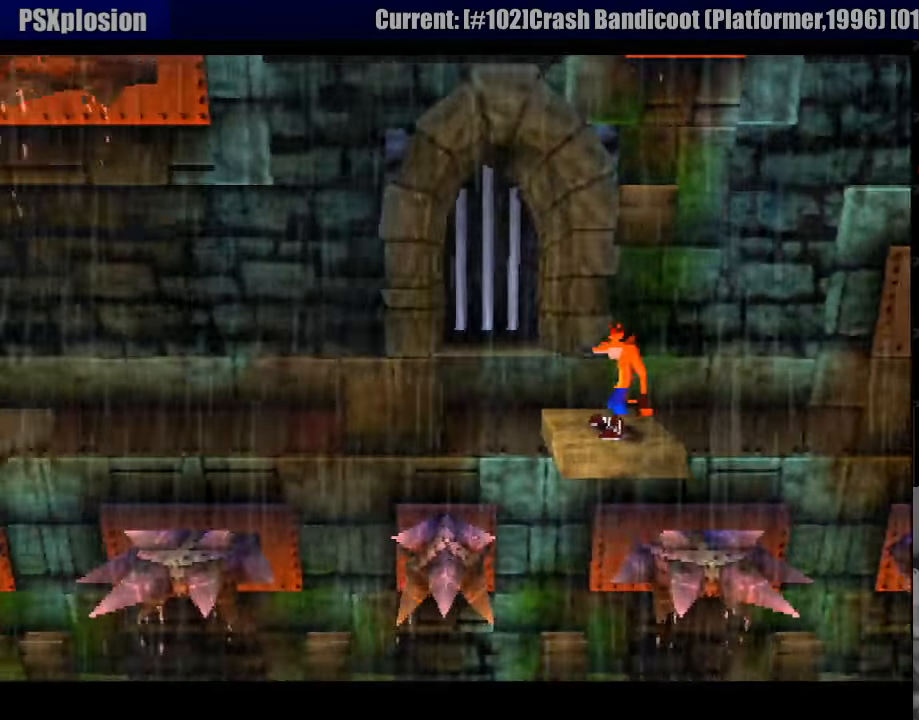
{"buttons": ["CROSS", "DPAD_LEFT"], "events": [[233, "DPAD_LEFT", "down"], [417, "CROSS", "down"]]}
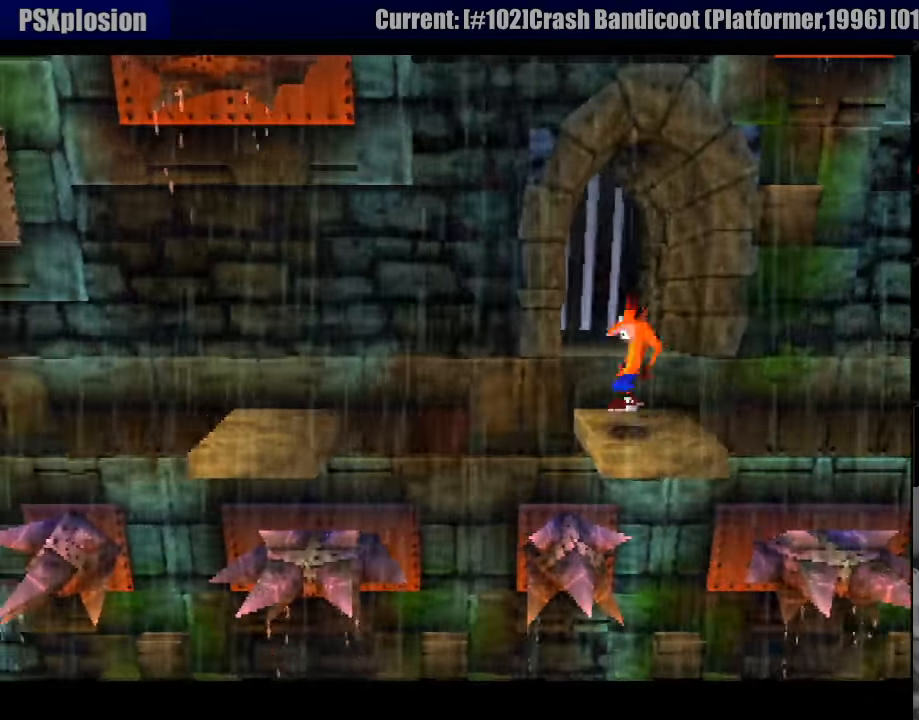
{"buttons": [], "events": [[333, "CROSS", "up"], [367, "DPAD_LEFT", "up"], [383, "DPAD_LEFT", "down"], [483, "DPAD_LEFT", "up"]]}
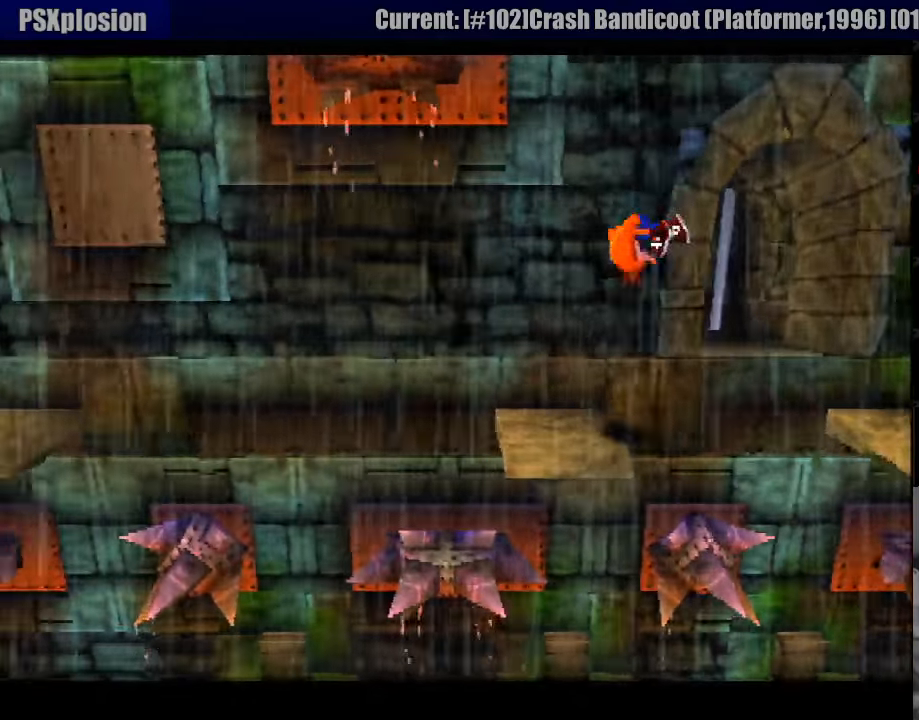
{"buttons": [], "events": [[183, "DPAD_RIGHT", "down"], [283, "DPAD_RIGHT", "up"]]}
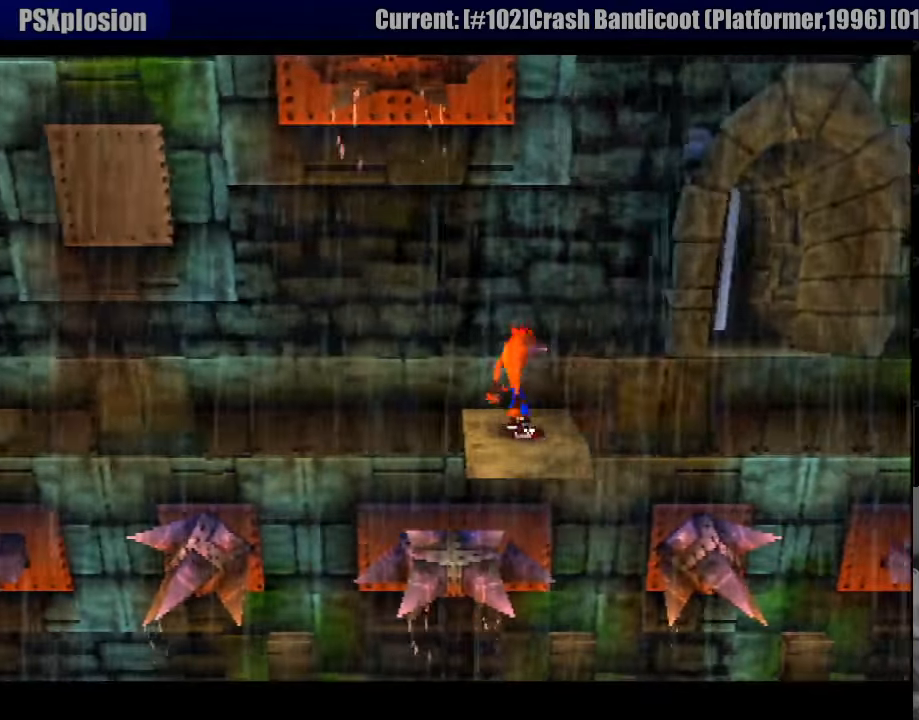
{"buttons": [], "events": [[233, "DPAD_LEFT", "down"], [333, "DPAD_LEFT", "up"]]}
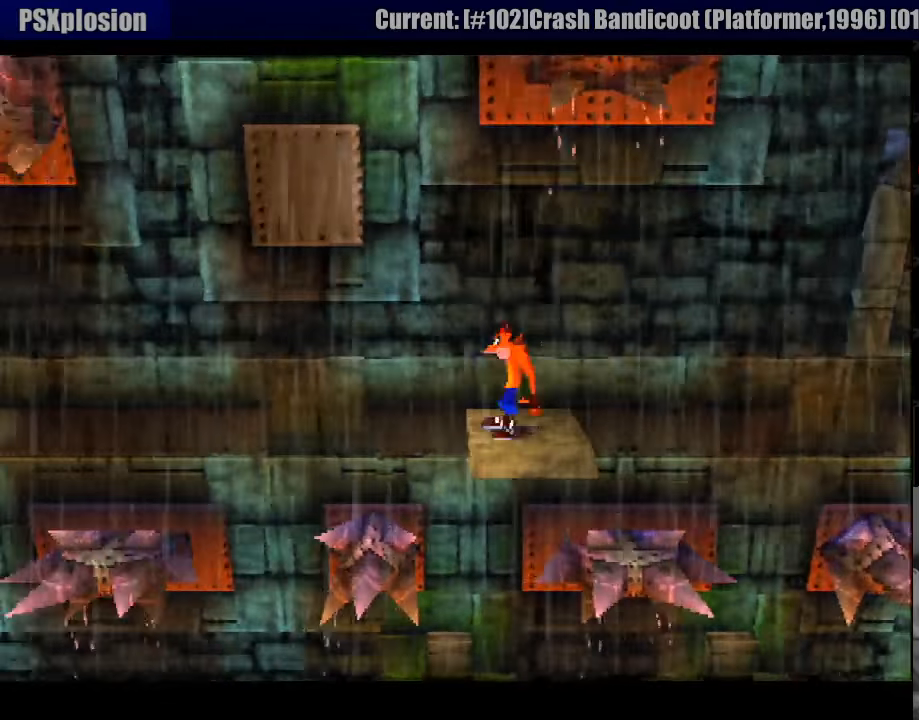
{"buttons": ["DPAD_LEFT"], "events": [[450, "DPAD_LEFT", "down"]]}
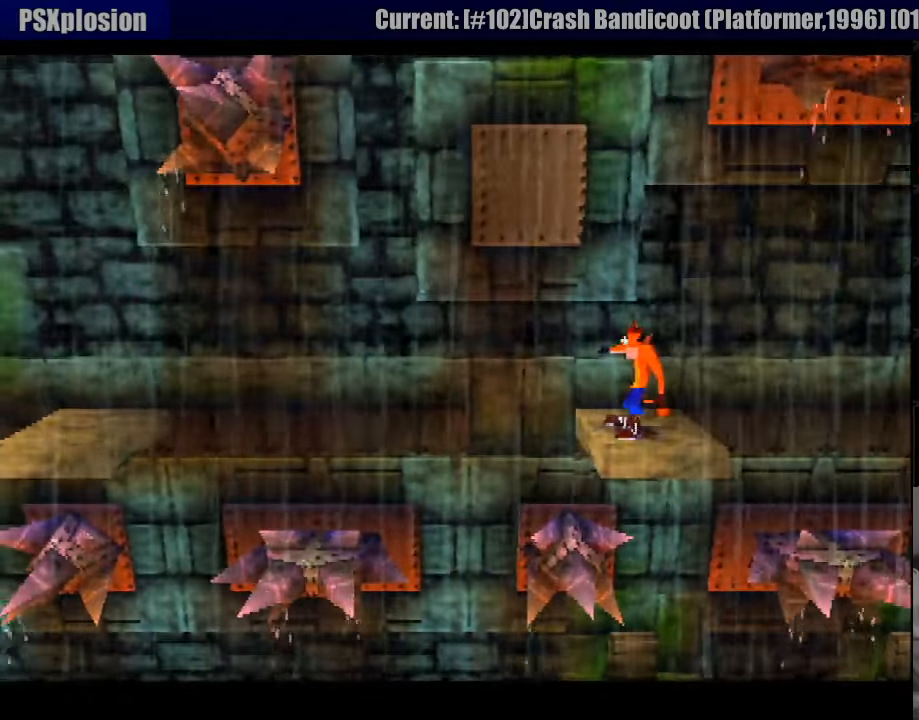
{"buttons": ["CROSS", "DPAD_LEFT"], "events": [[117, "CROSS", "down"]]}
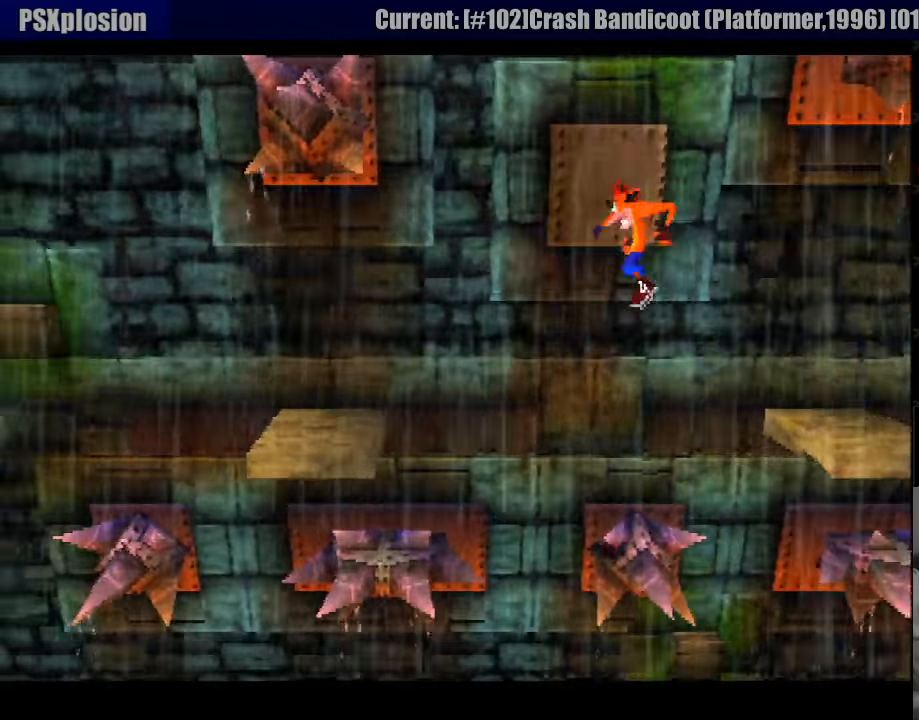
{"buttons": [], "events": [[183, "CROSS", "up"], [183, "DPAD_LEFT", "up"]]}
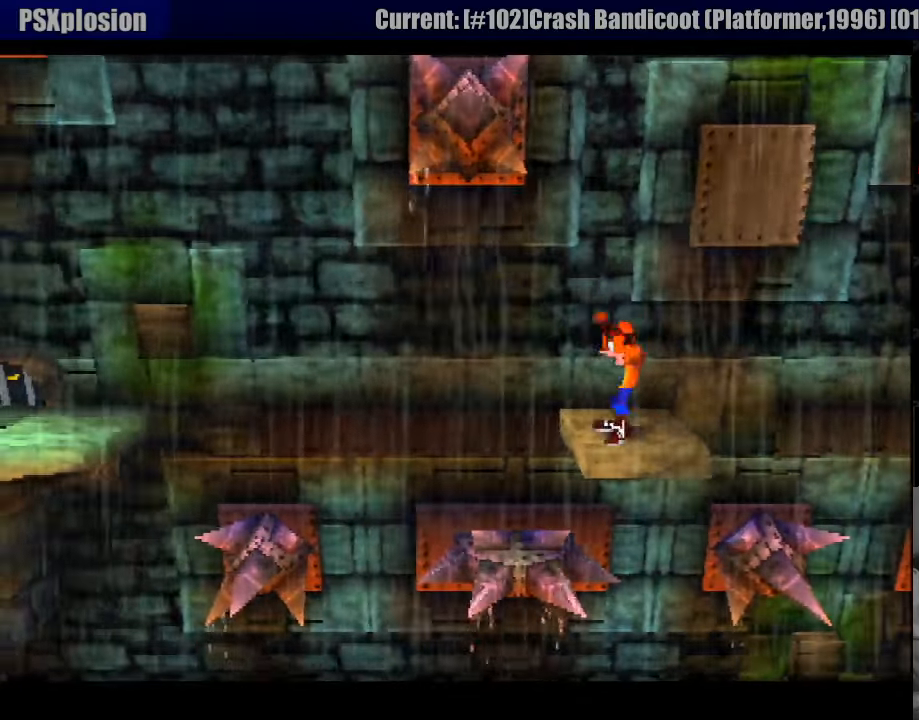
{"buttons": [], "events": []}
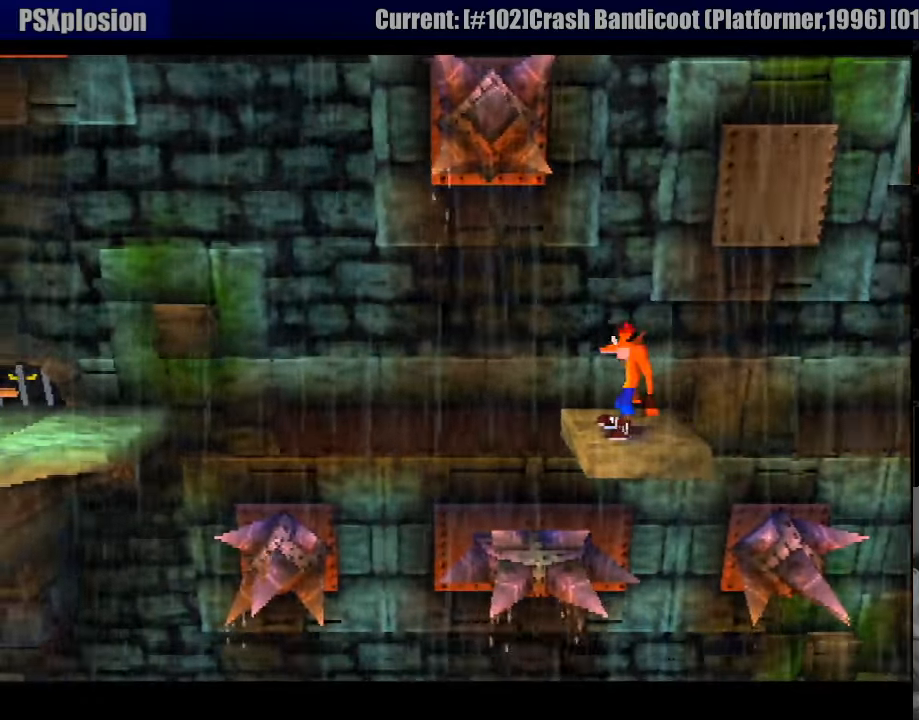
{"buttons": [], "events": []}
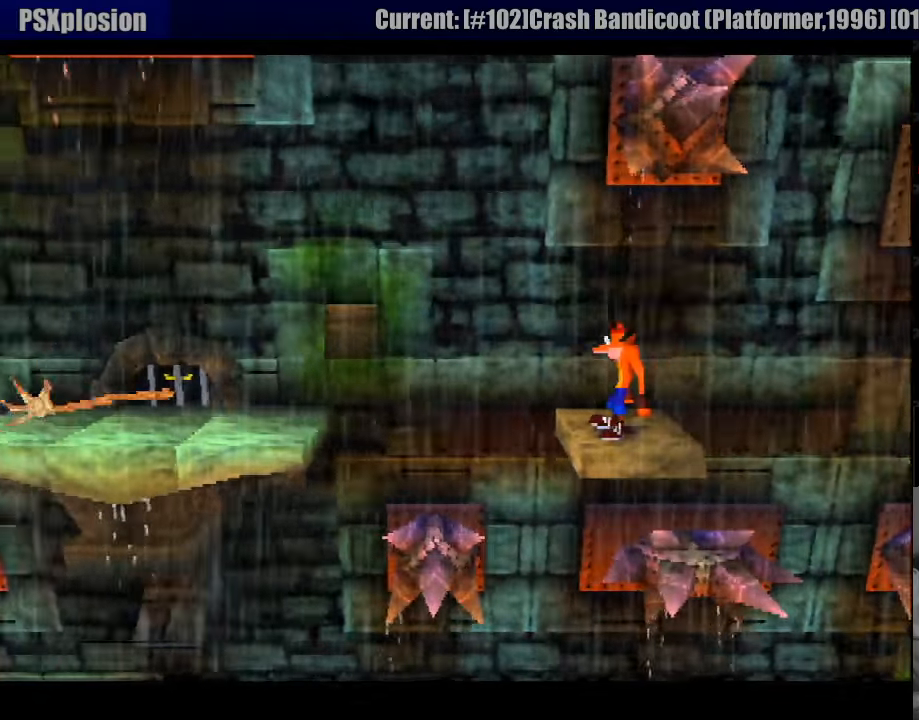
{"buttons": ["CROSS", "DPAD_LEFT"], "events": [[217, "DPAD_LEFT", "down"], [317, "CROSS", "down"]]}
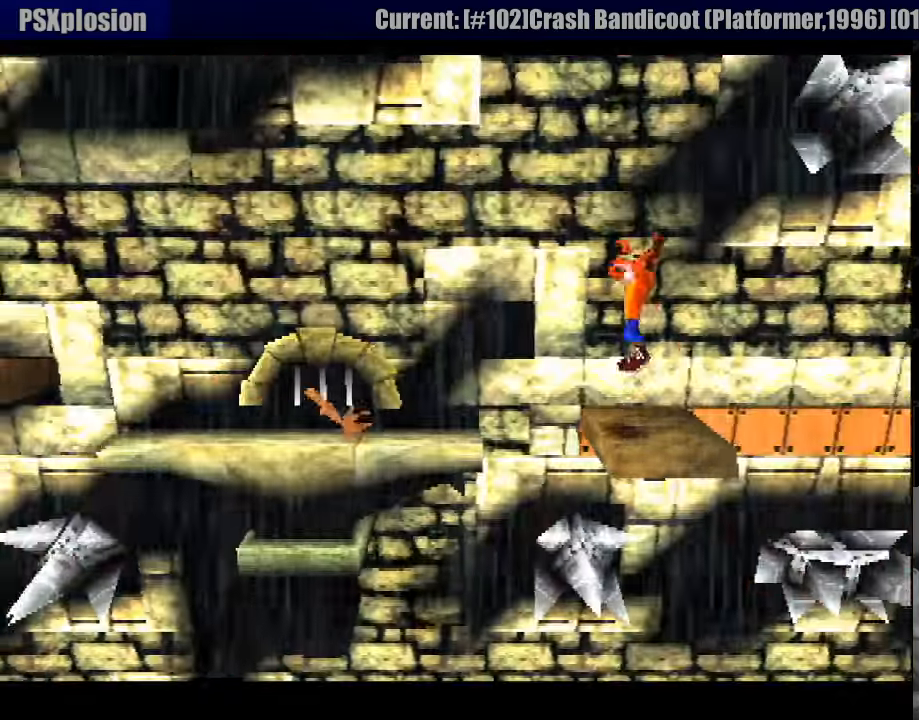
{"buttons": ["CROSS", "DPAD_LEFT"], "events": []}
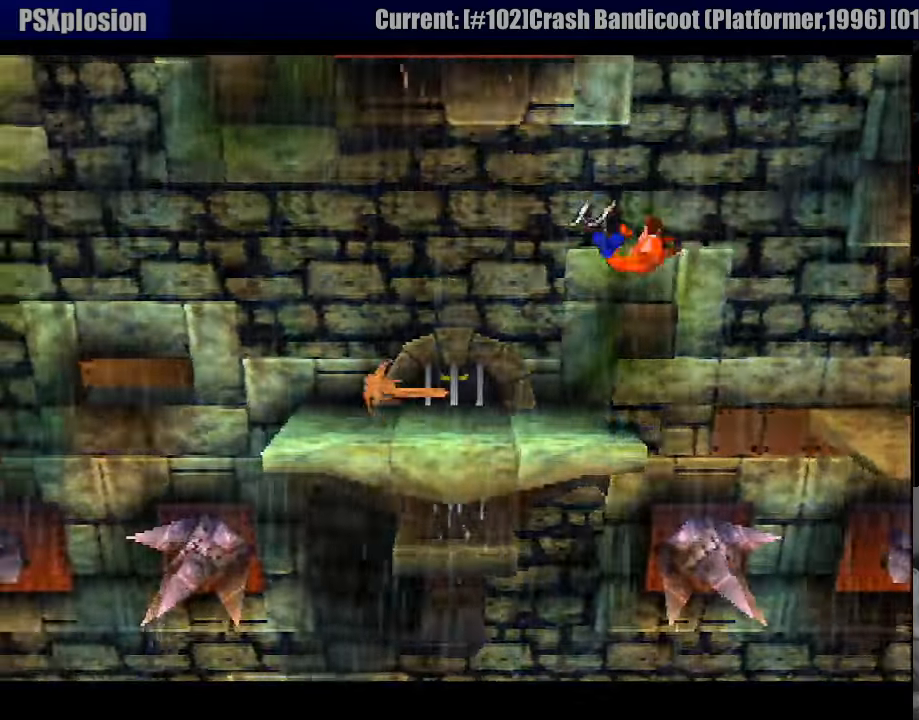
{"buttons": [], "events": [[50, "CROSS", "up"], [67, "SQUARE", "down"], [483, "DPAD_LEFT", "up"], [500, "SQUARE", "up"]]}